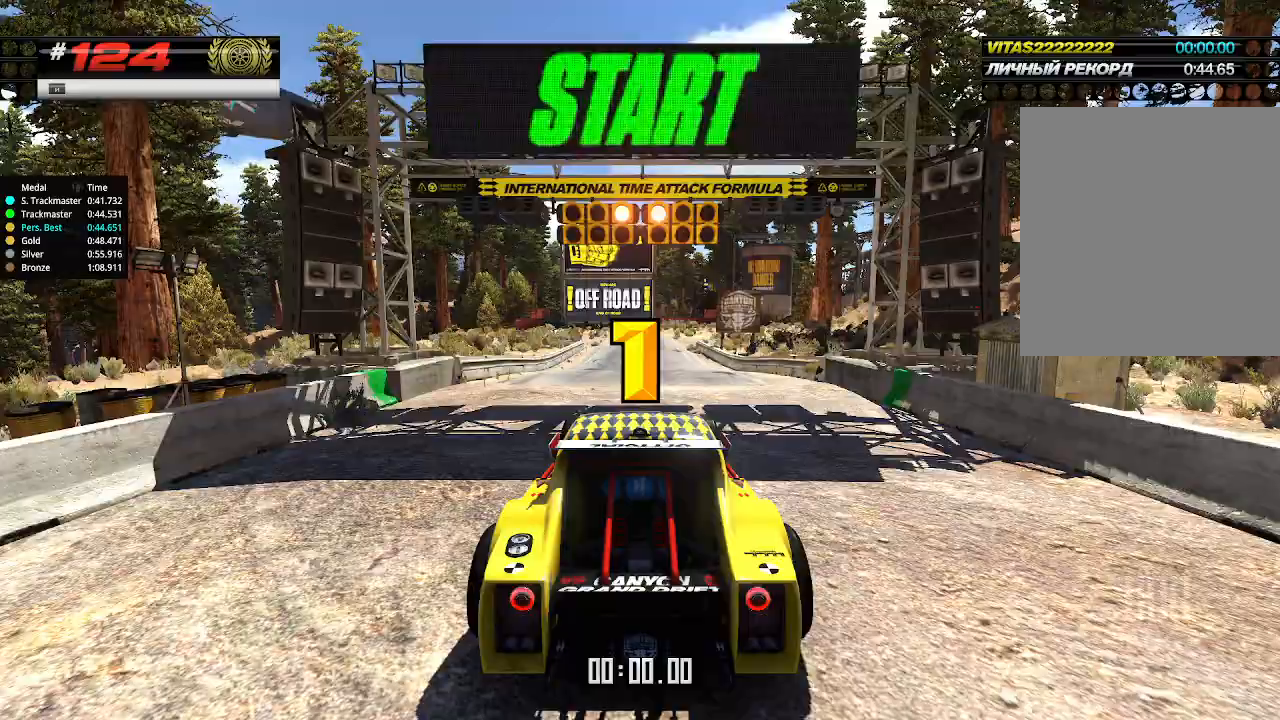
Gameplay with keyboard; each line is a JSON object with the keys held at the frame after it. "events" lists presses ("down") and releases ("up") of "down", "left", "right" and "up" between this image and that frame as [ms after this image, input, new state], when the widget could be followed in between. No other keys are recorded. Mouse input is not recorded.
{"keys": ["up"], "events": [[333, "up", "up"], [367, "up", "down"]]}
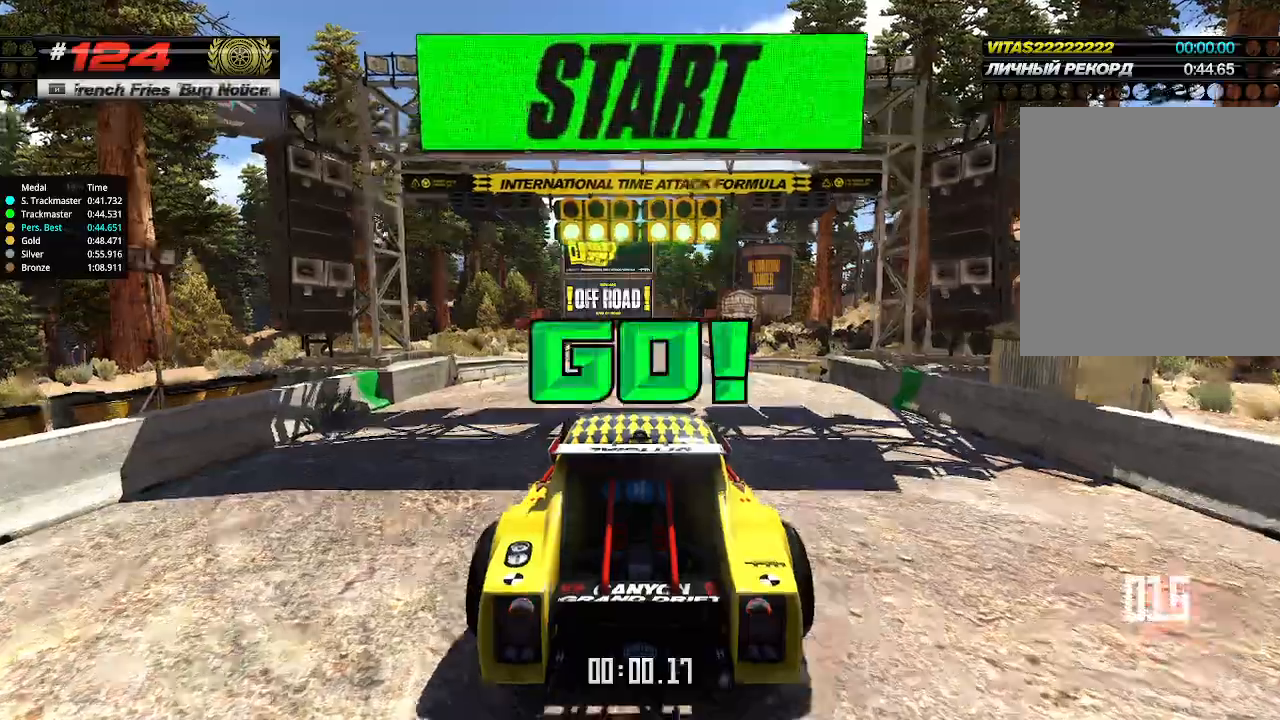
{"keys": ["up"], "events": []}
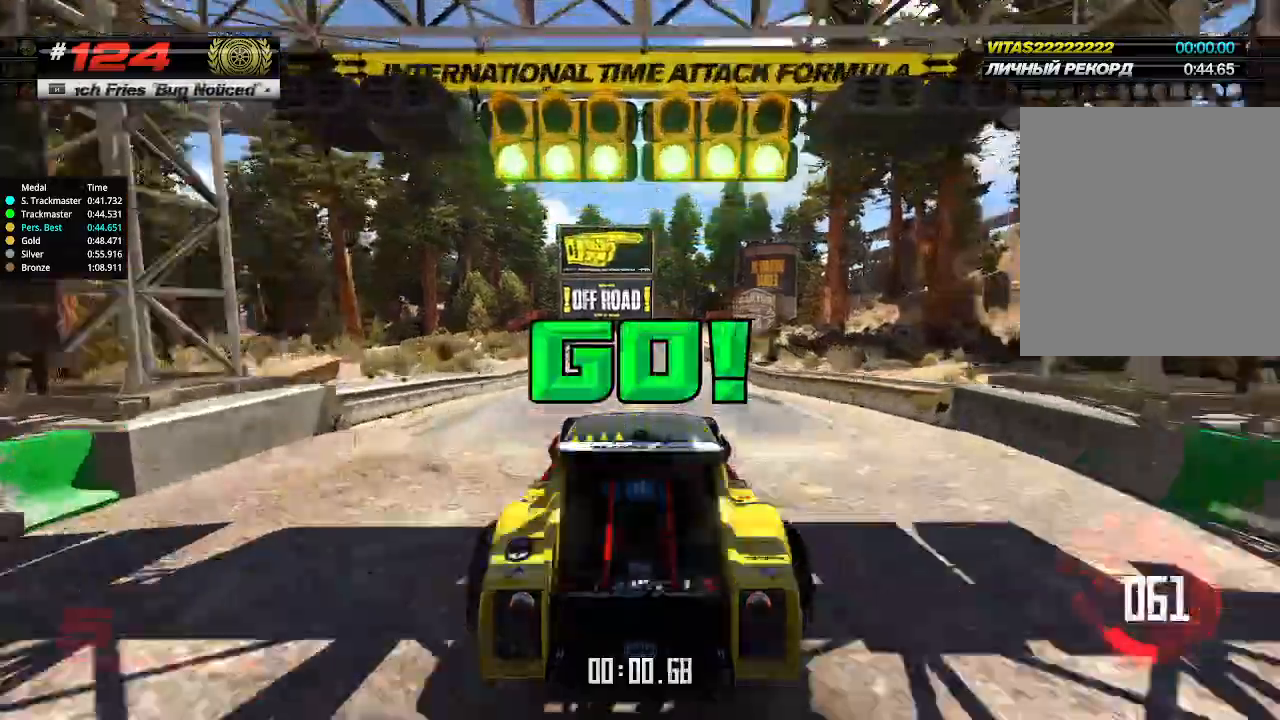
{"keys": ["up"], "events": []}
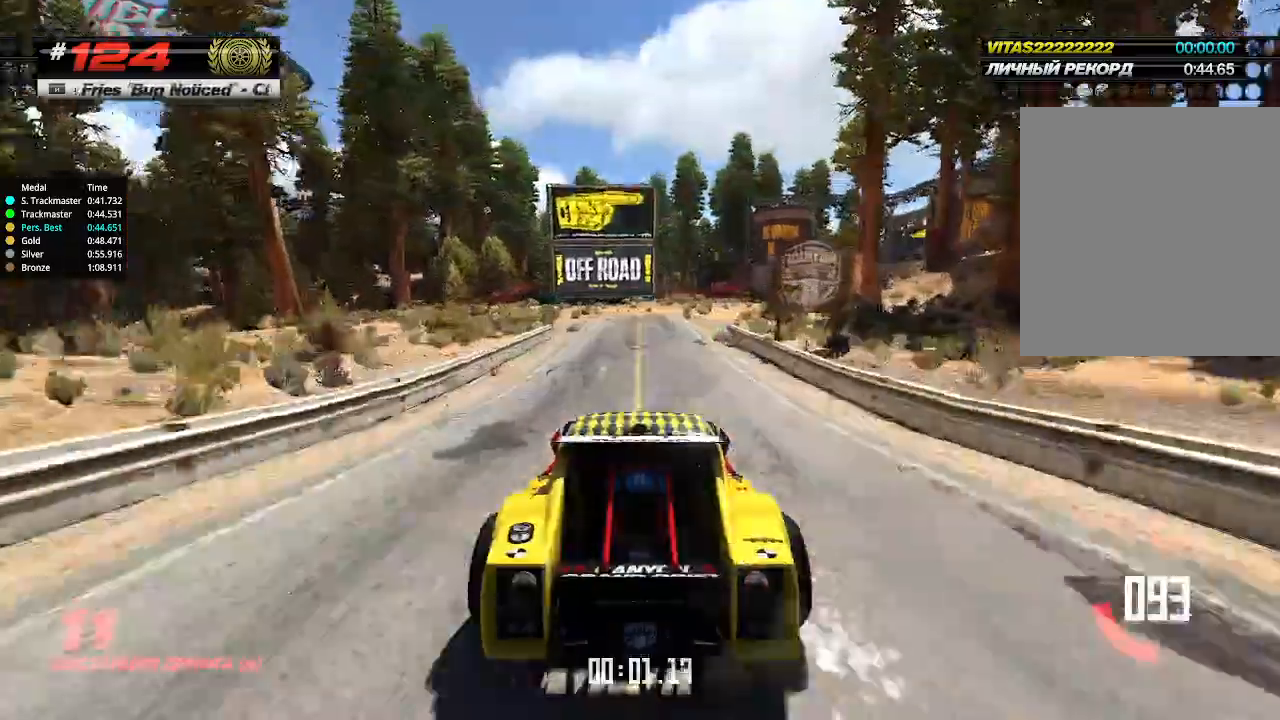
{"keys": ["up"], "events": [[33, "right", "down"], [100, "right", "up"], [300, "right", "down"], [400, "right", "up"]]}
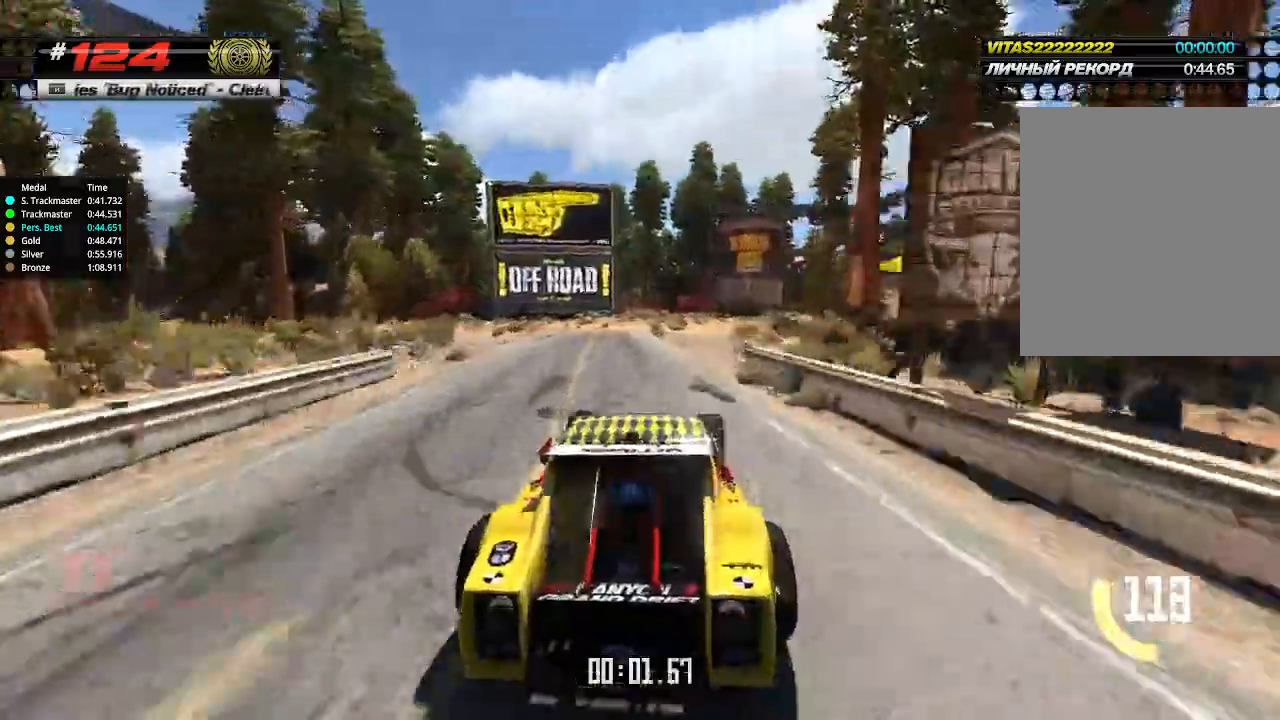
{"keys": ["up"], "events": [[133, "right", "down"], [200, "right", "up"]]}
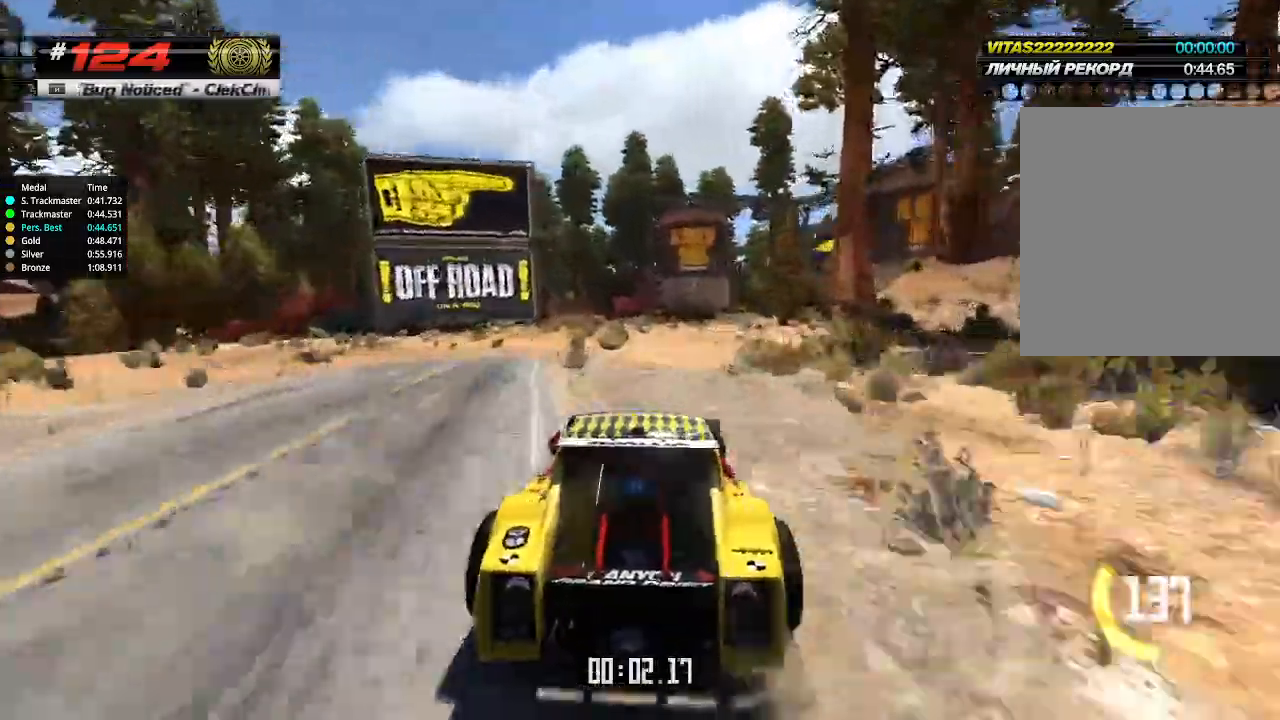
{"keys": ["up"], "events": [[67, "right", "down"], [167, "right", "up"], [300, "right", "down"], [400, "right", "up"]]}
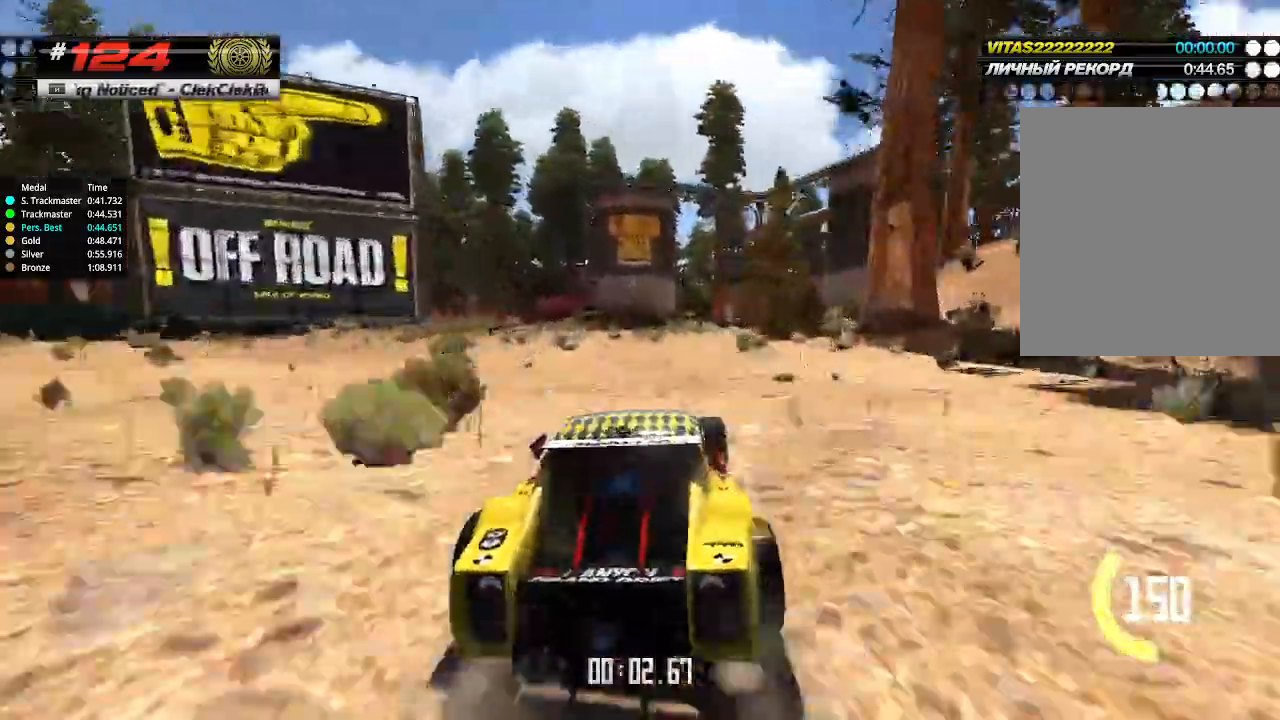
{"keys": ["right", "up"], "events": [[500, "right", "down"]]}
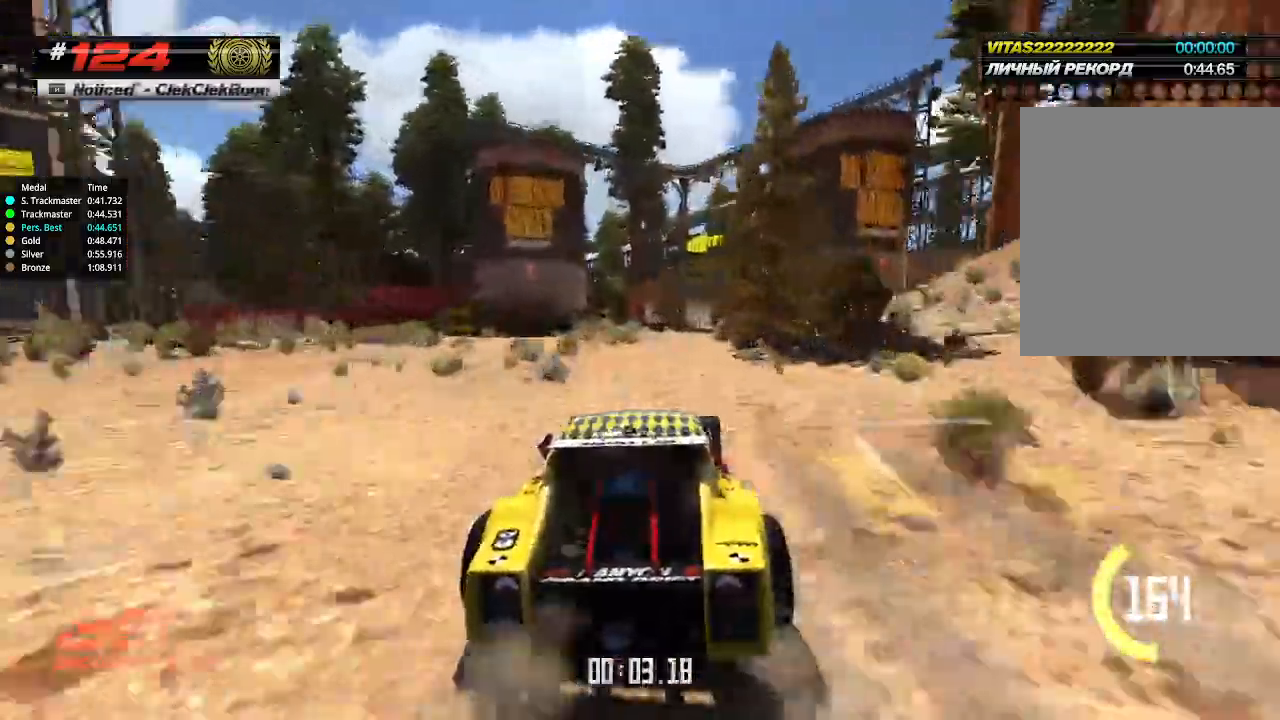
{"keys": ["up"], "events": [[33, "right", "up"]]}
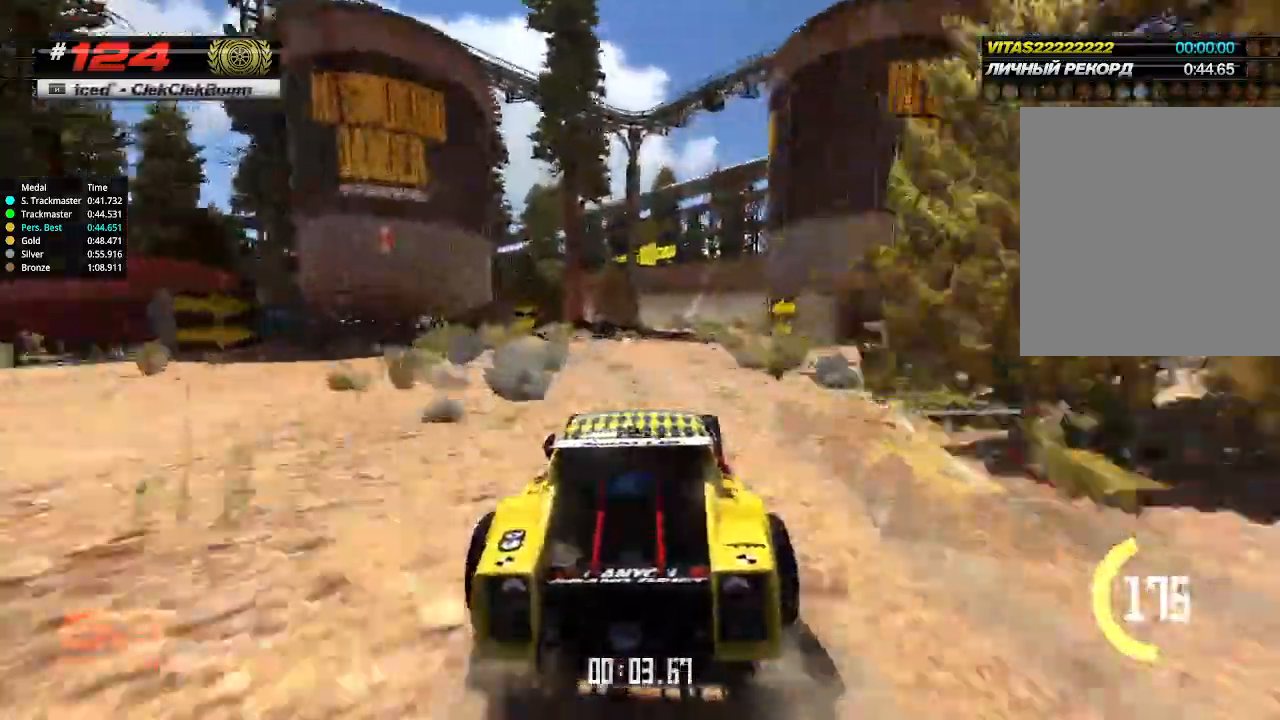
{"keys": ["up"], "events": []}
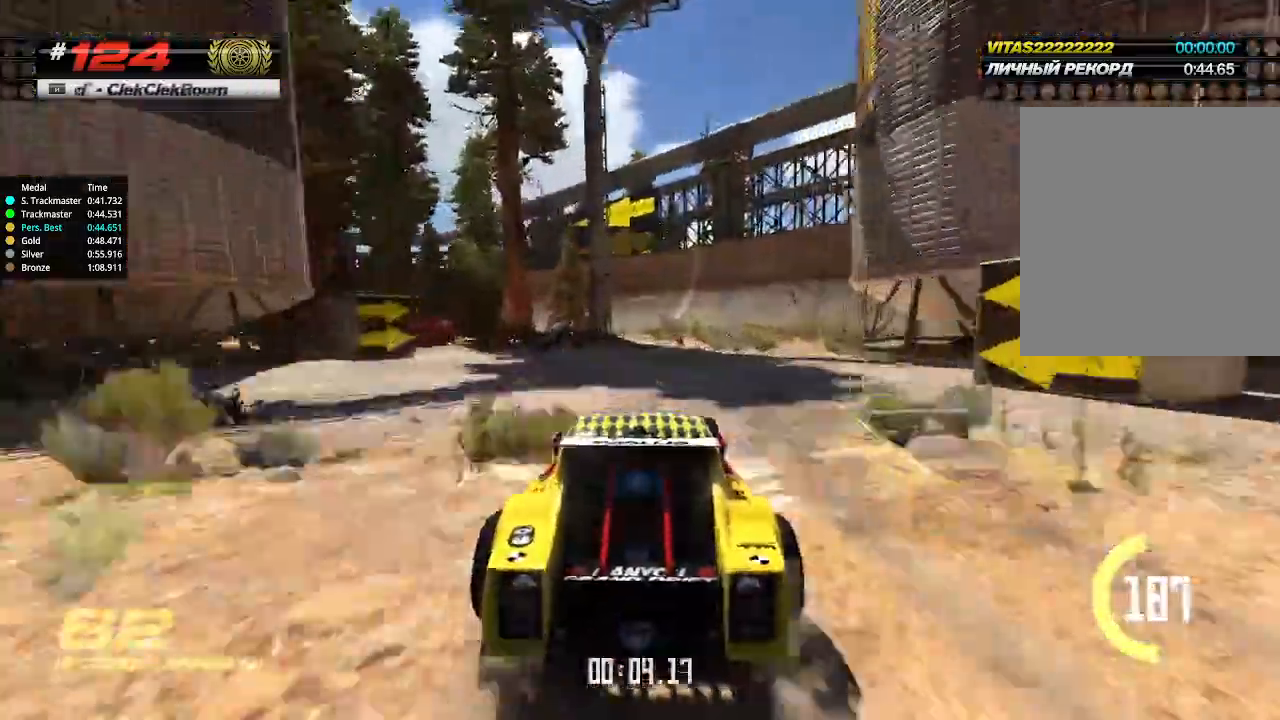
{"keys": ["left", "up"], "events": [[267, "left", "down"], [333, "left", "up"], [500, "left", "down"]]}
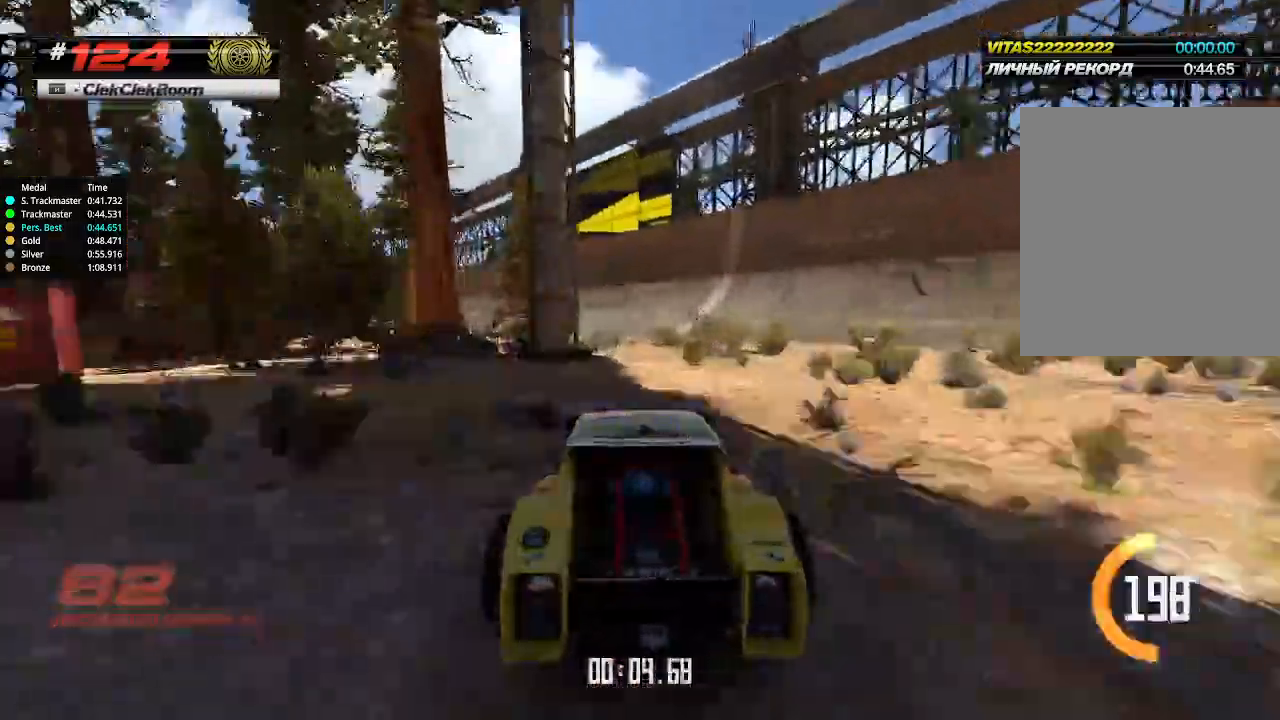
{"keys": ["up"], "events": [[167, "left", "up"], [267, "left", "down"], [333, "left", "up"]]}
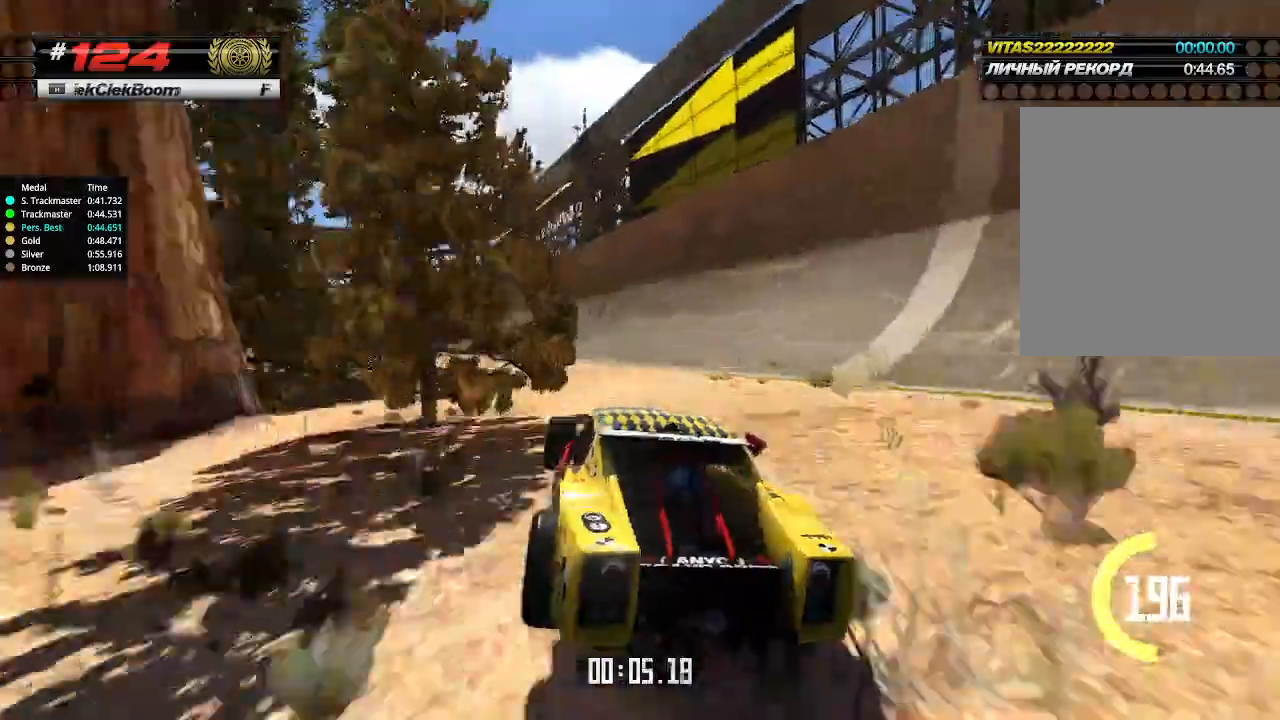
{"keys": ["up"], "events": [[133, "left", "down"], [233, "left", "up"]]}
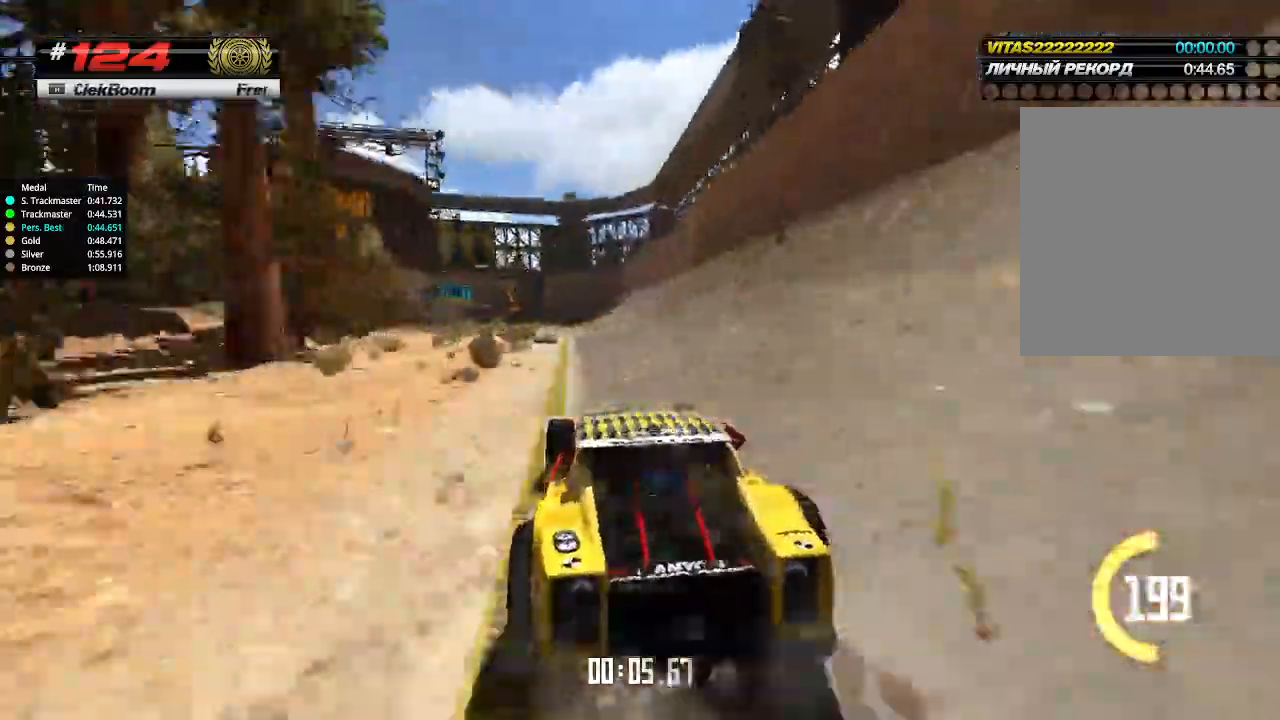
{"keys": ["up"], "events": [[433, "left", "down"], [467, "left", "up"]]}
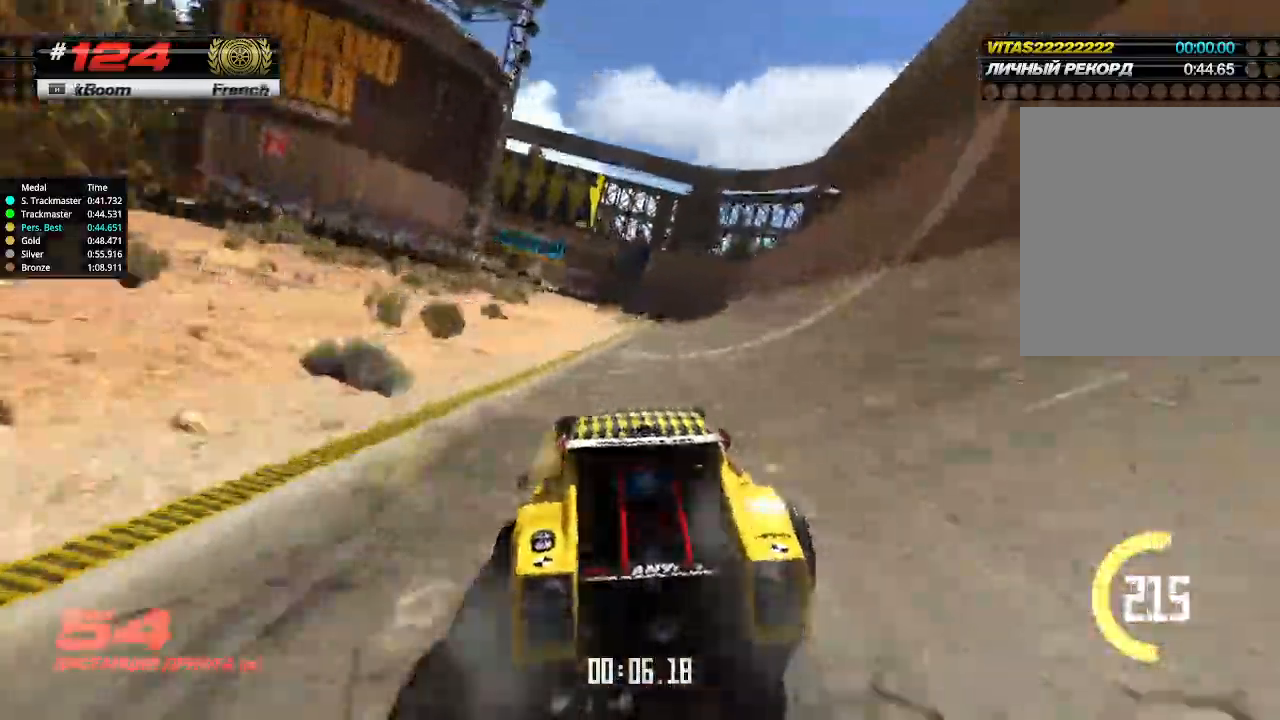
{"keys": ["up"], "events": [[300, "left", "down"], [367, "left", "up"]]}
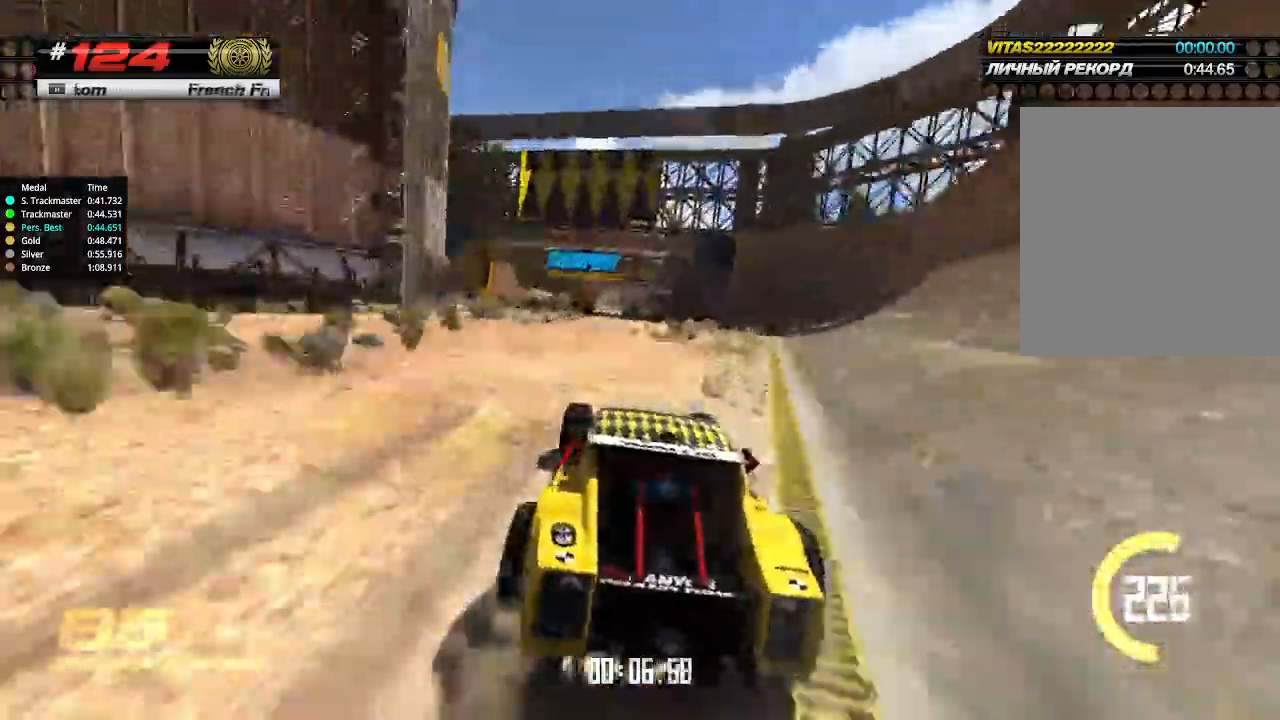
{"keys": ["up"], "events": [[300, "right", "down"], [333, "right", "up"]]}
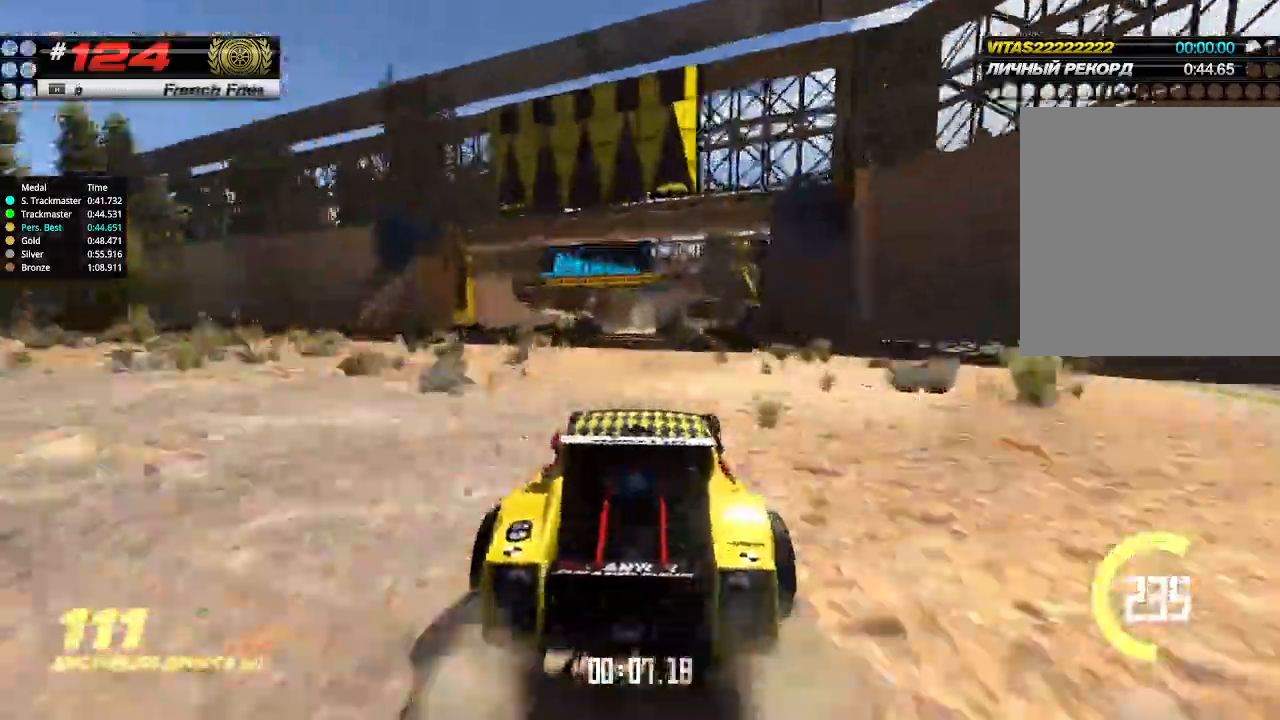
{"keys": ["up"], "events": [[200, "left", "down"], [233, "left", "up"]]}
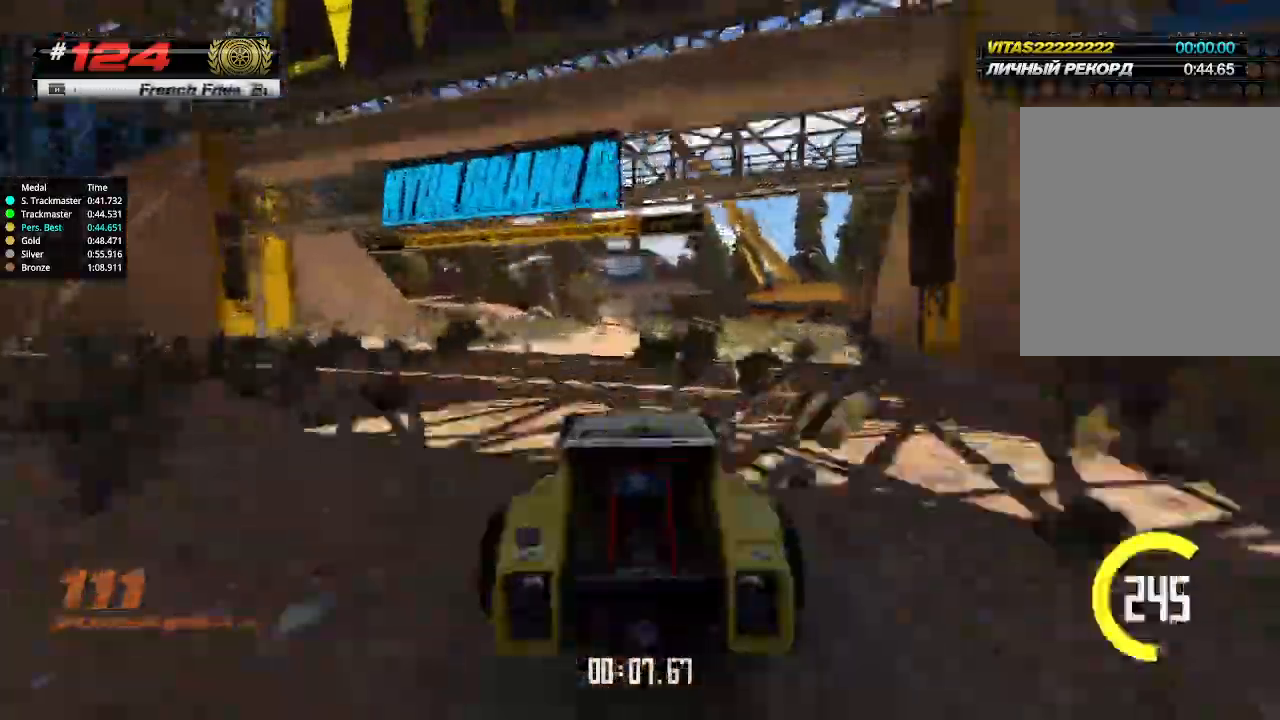
{"keys": ["up"], "events": []}
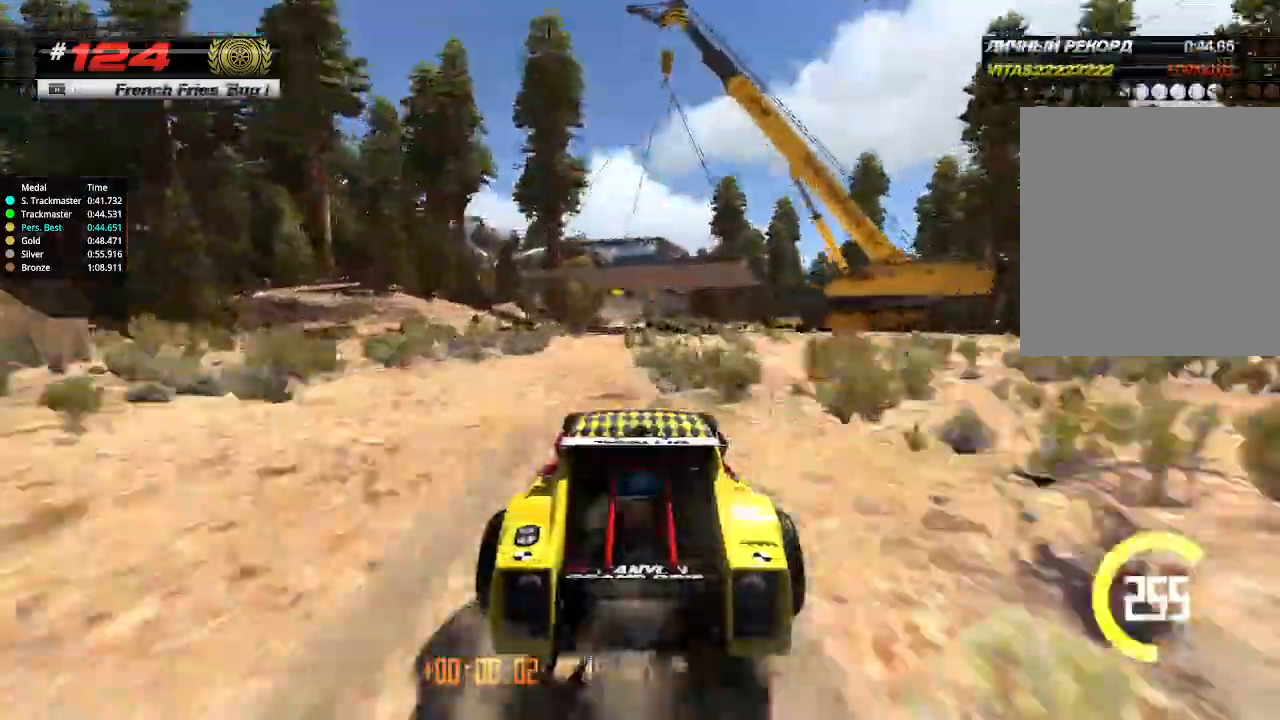
{"keys": ["up"], "events": []}
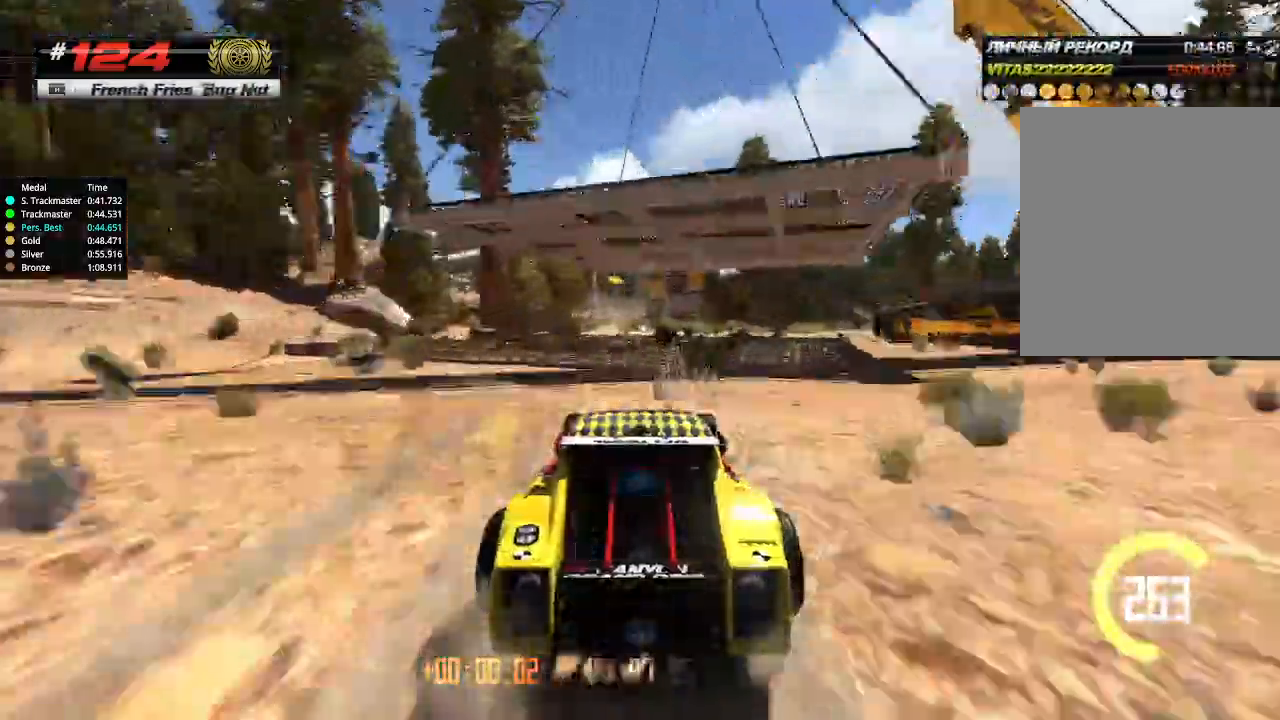
{"keys": ["up"], "events": []}
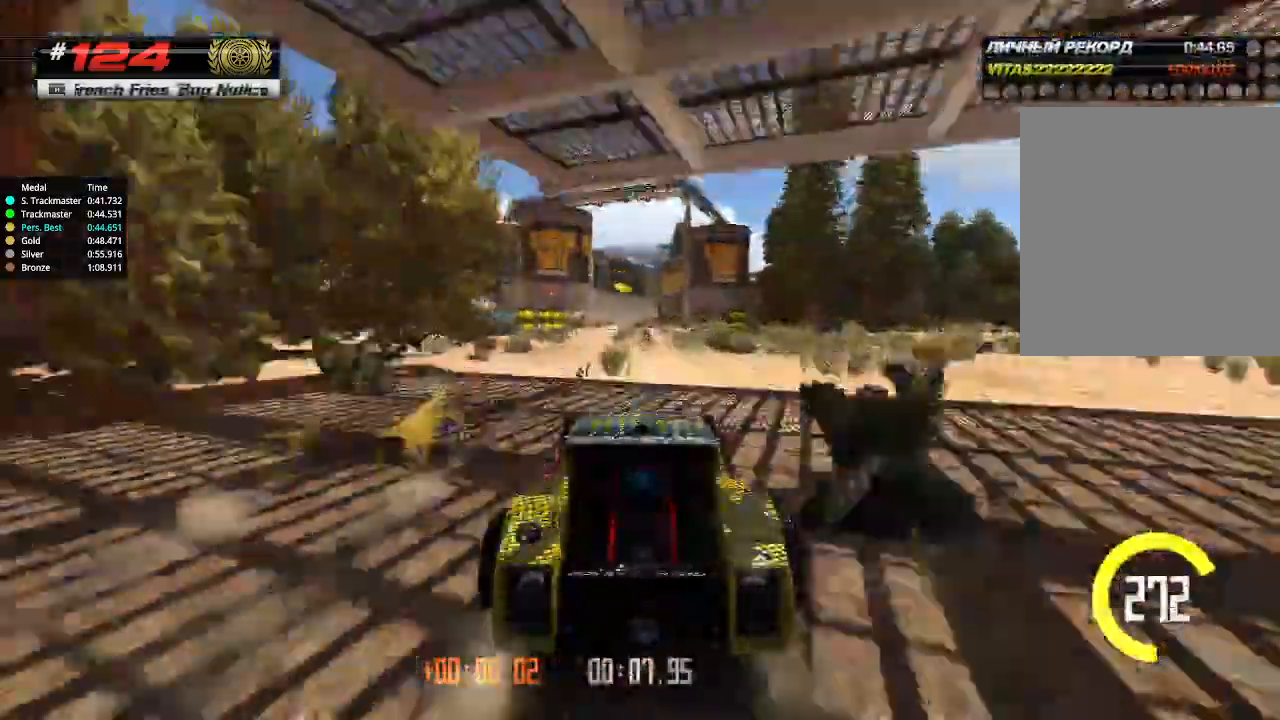
{"keys": ["up"], "events": []}
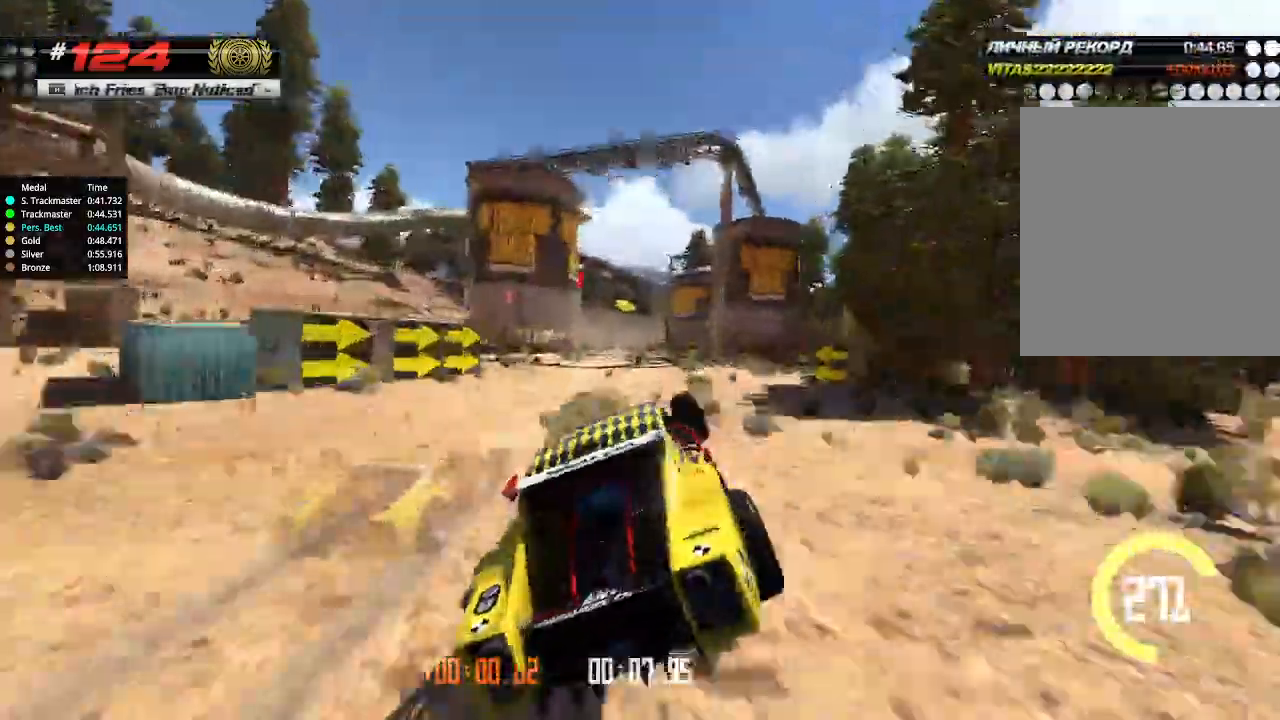
{"keys": ["up"], "events": []}
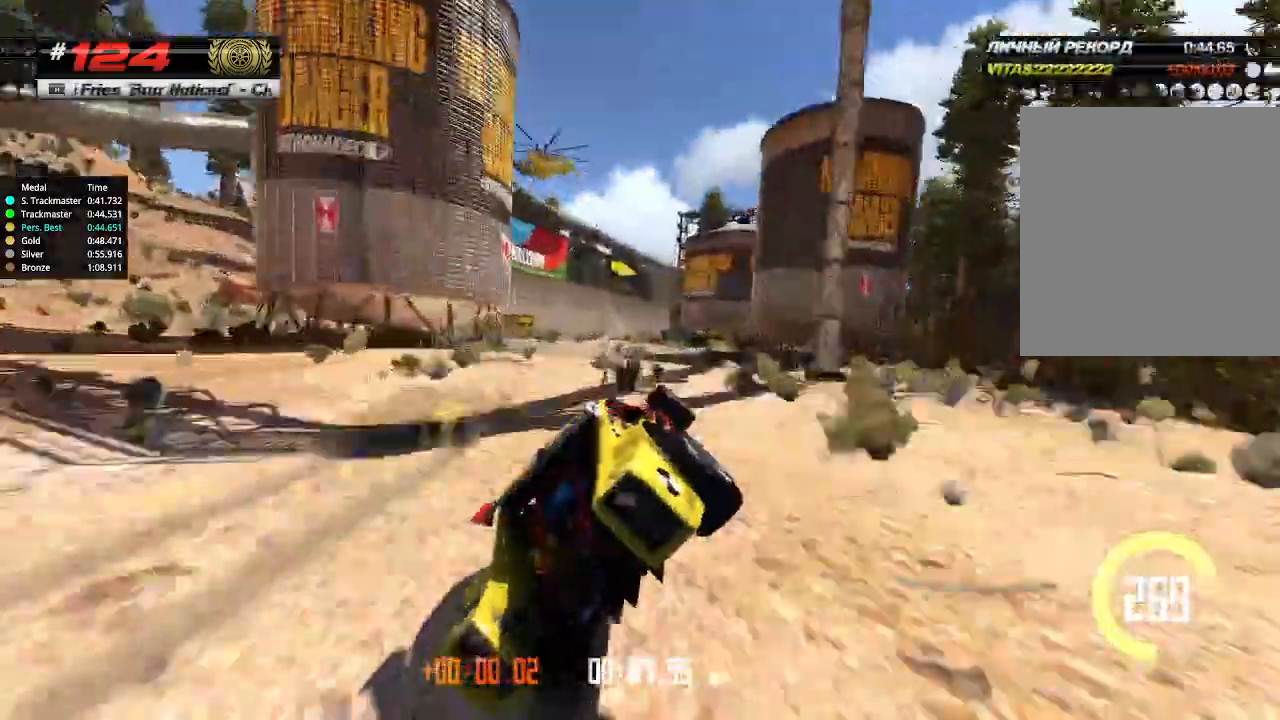
{"keys": ["up"], "events": []}
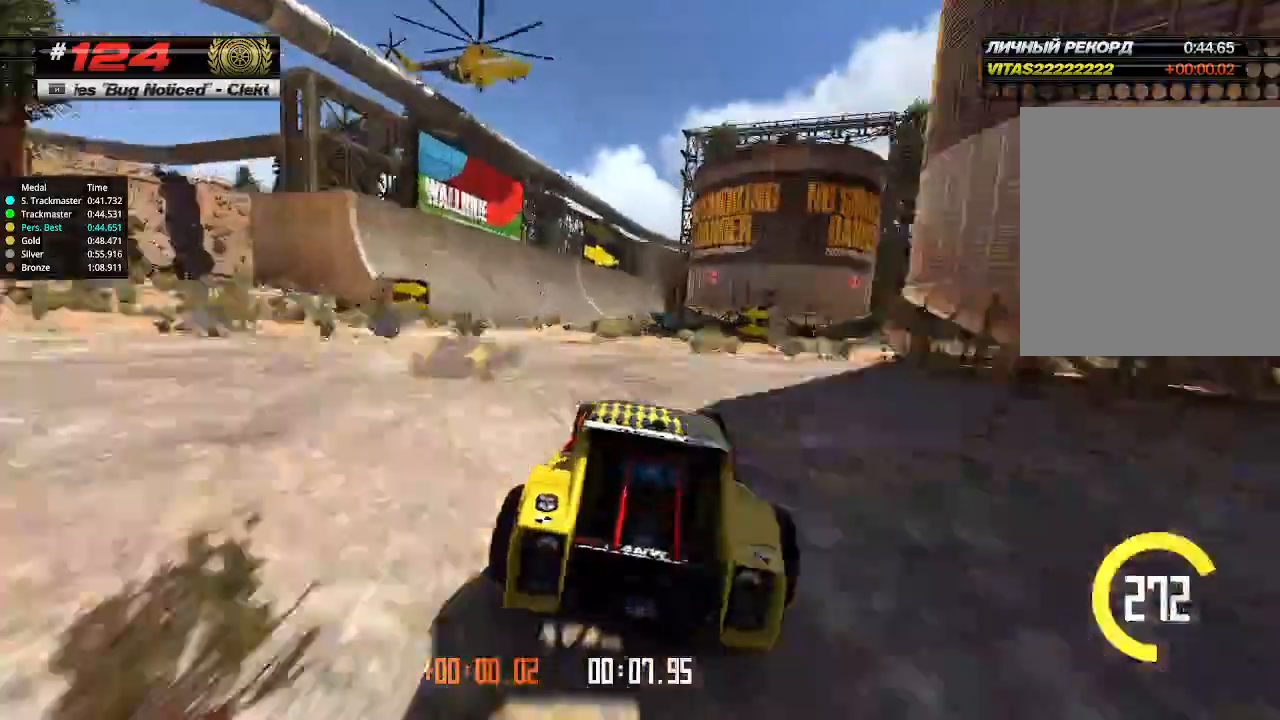
{"keys": ["up"], "events": [[300, "left", "down"], [367, "left", "up"]]}
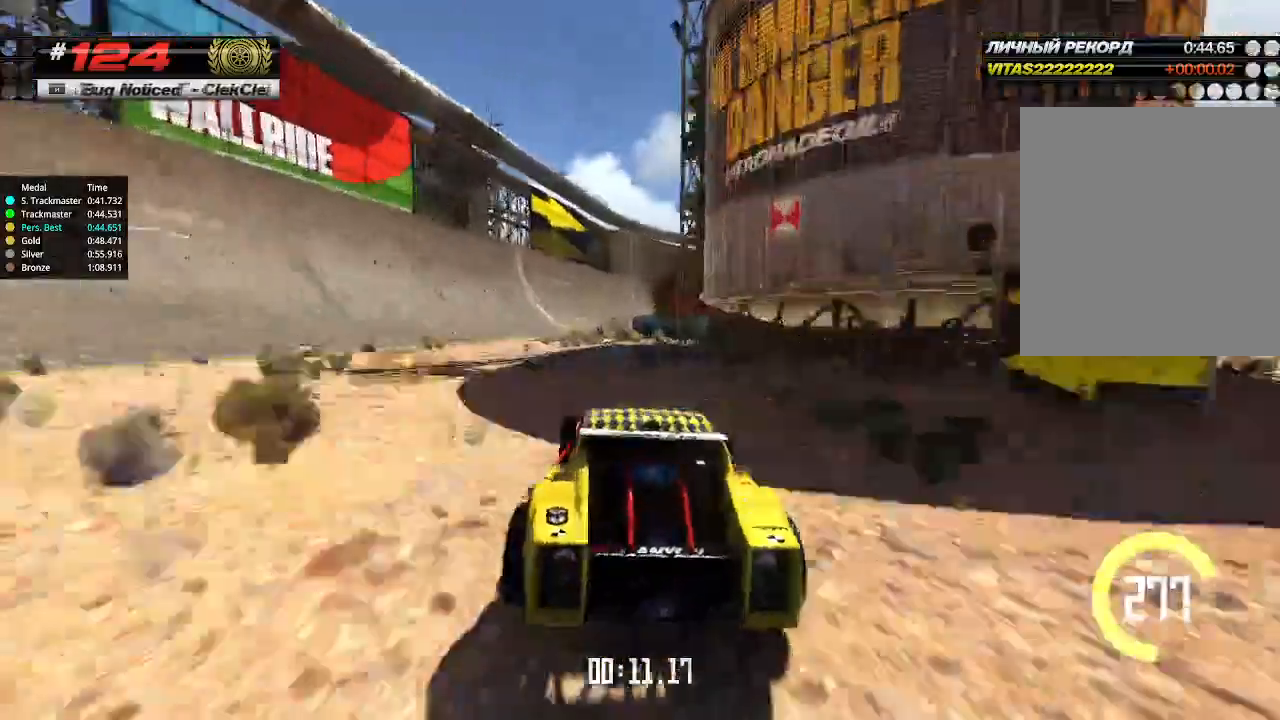
{"keys": ["right", "up"], "events": [[500, "right", "down"]]}
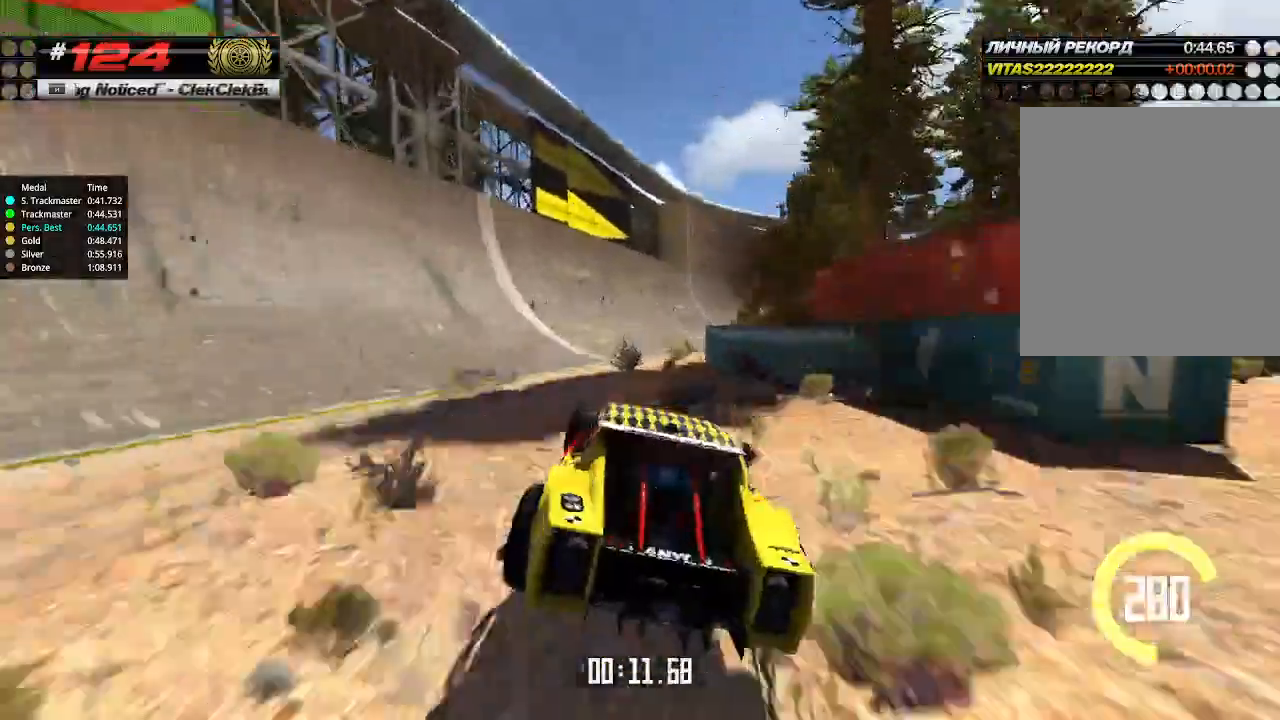
{"keys": ["right", "up"], "events": [[100, "right", "up"], [200, "right", "down"]]}
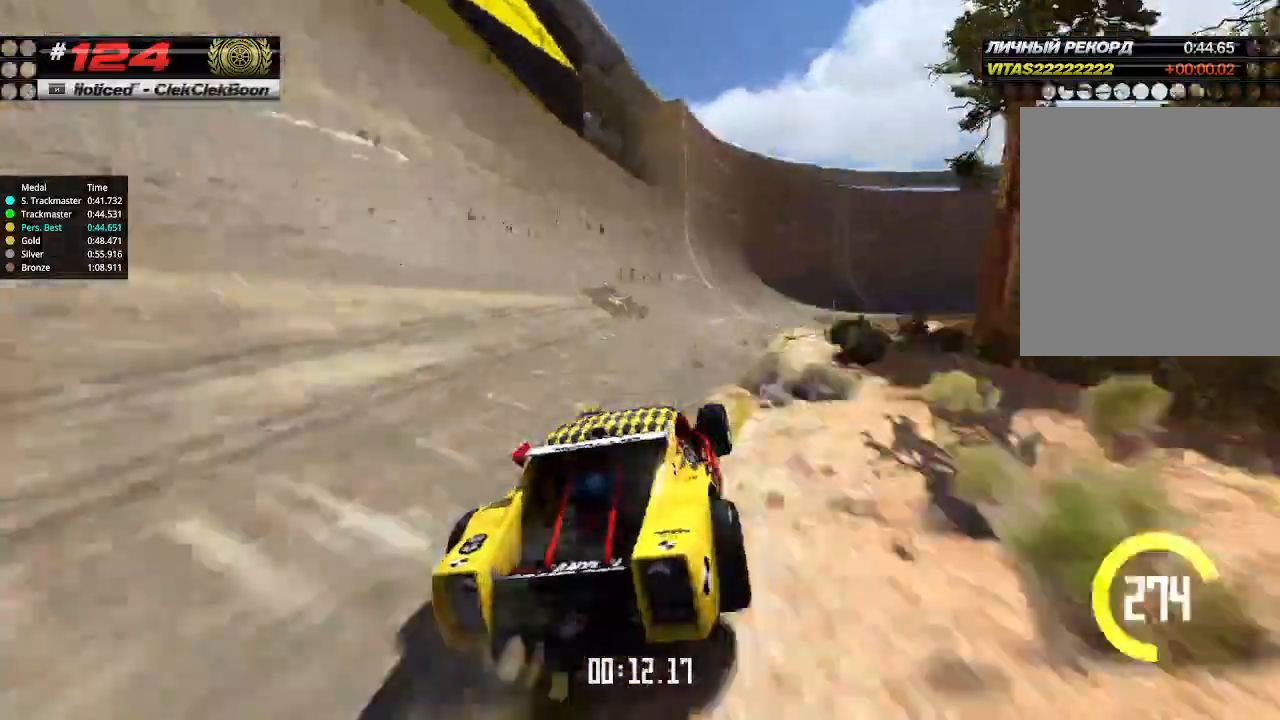
{"keys": ["up"], "events": [[100, "right", "up"], [267, "right", "down"], [367, "right", "up"]]}
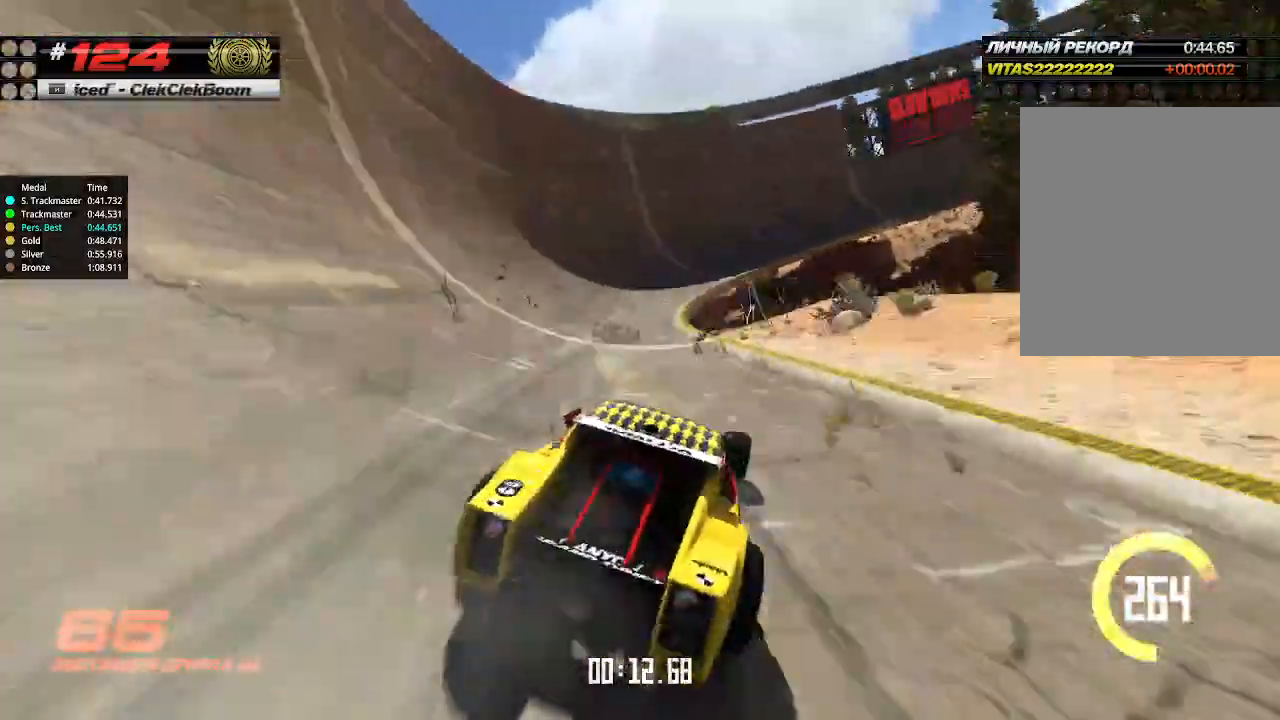
{"keys": ["up"], "events": [[133, "left", "down"], [433, "left", "up"]]}
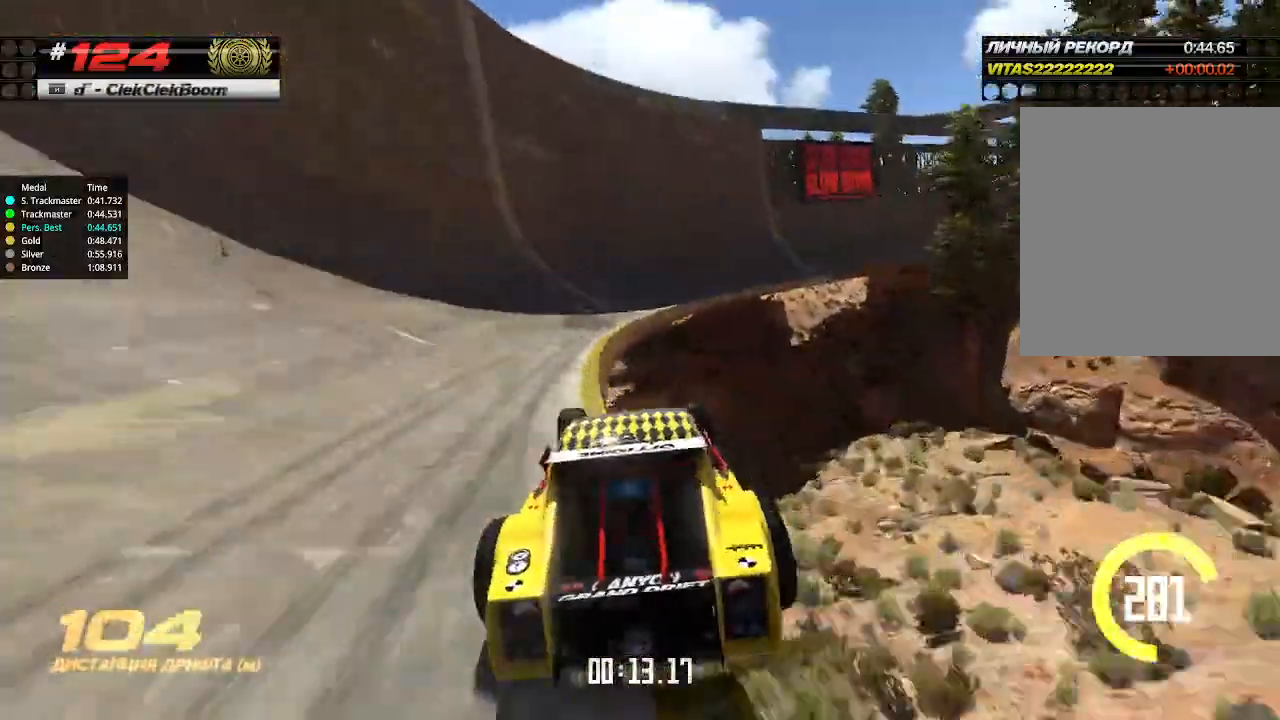
{"keys": ["up"], "events": [[67, "right", "down"], [500, "right", "up"]]}
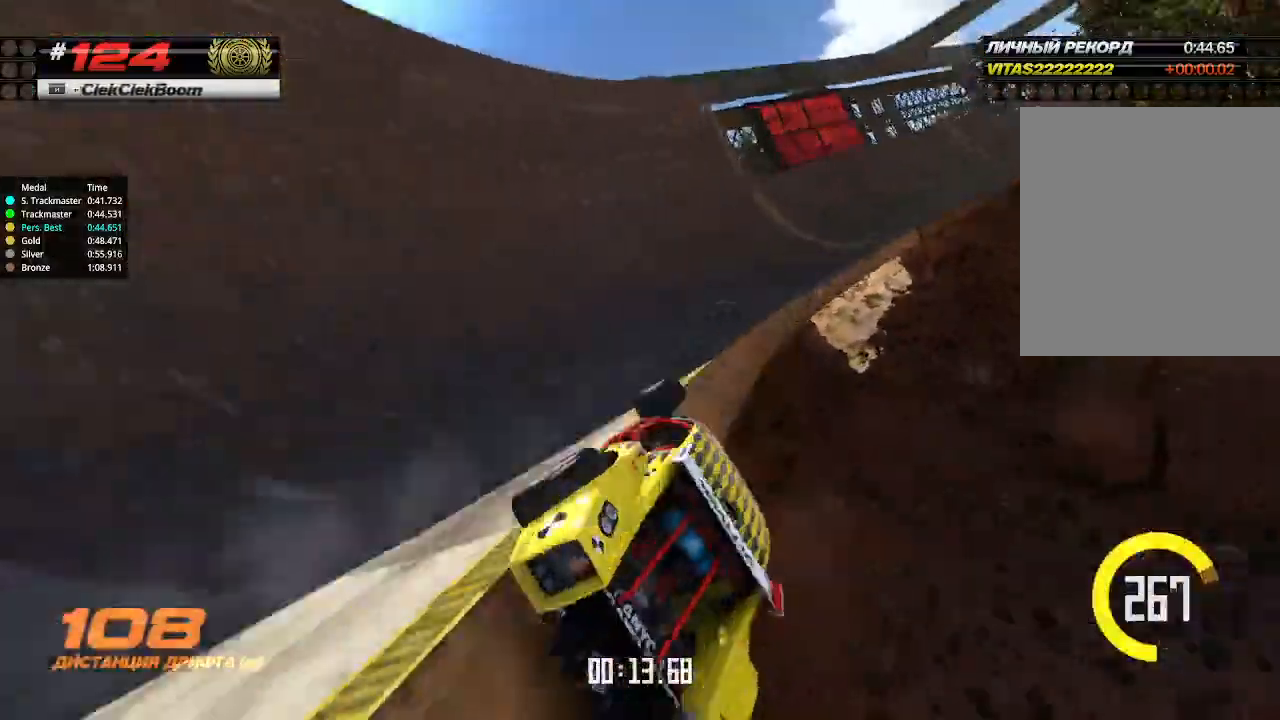
{"keys": ["up"], "events": []}
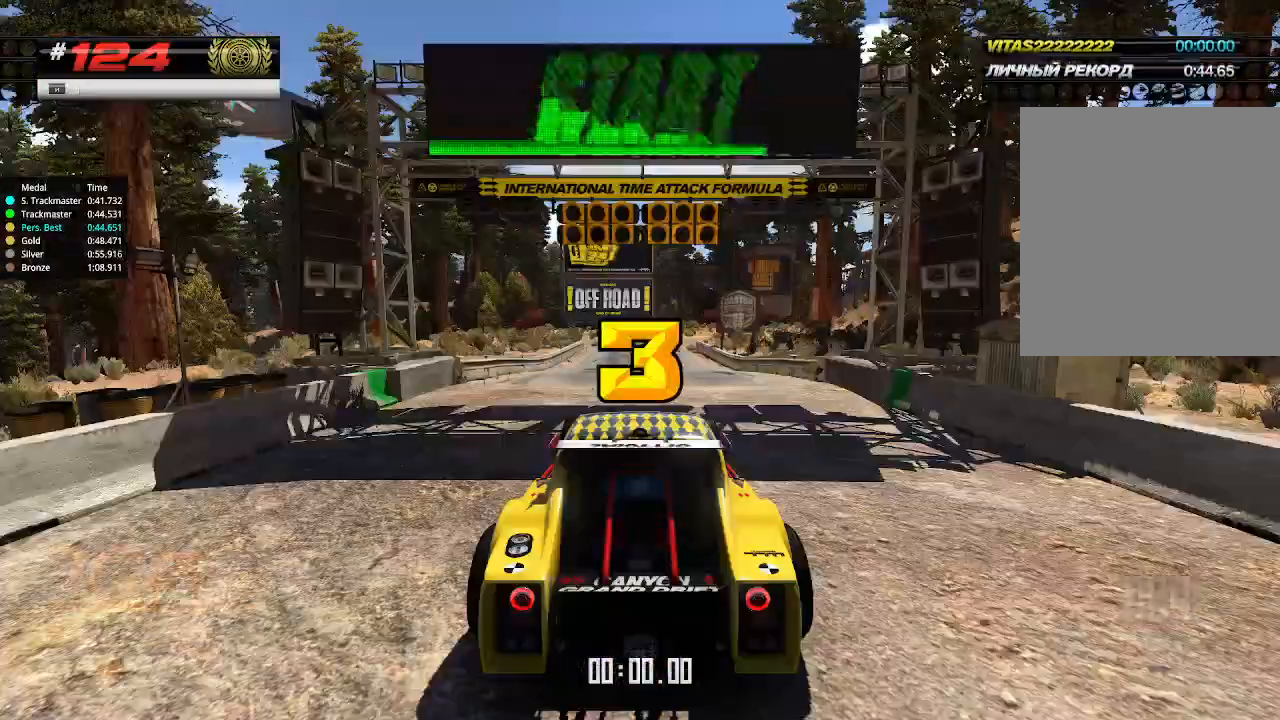
{"keys": ["up"], "events": []}
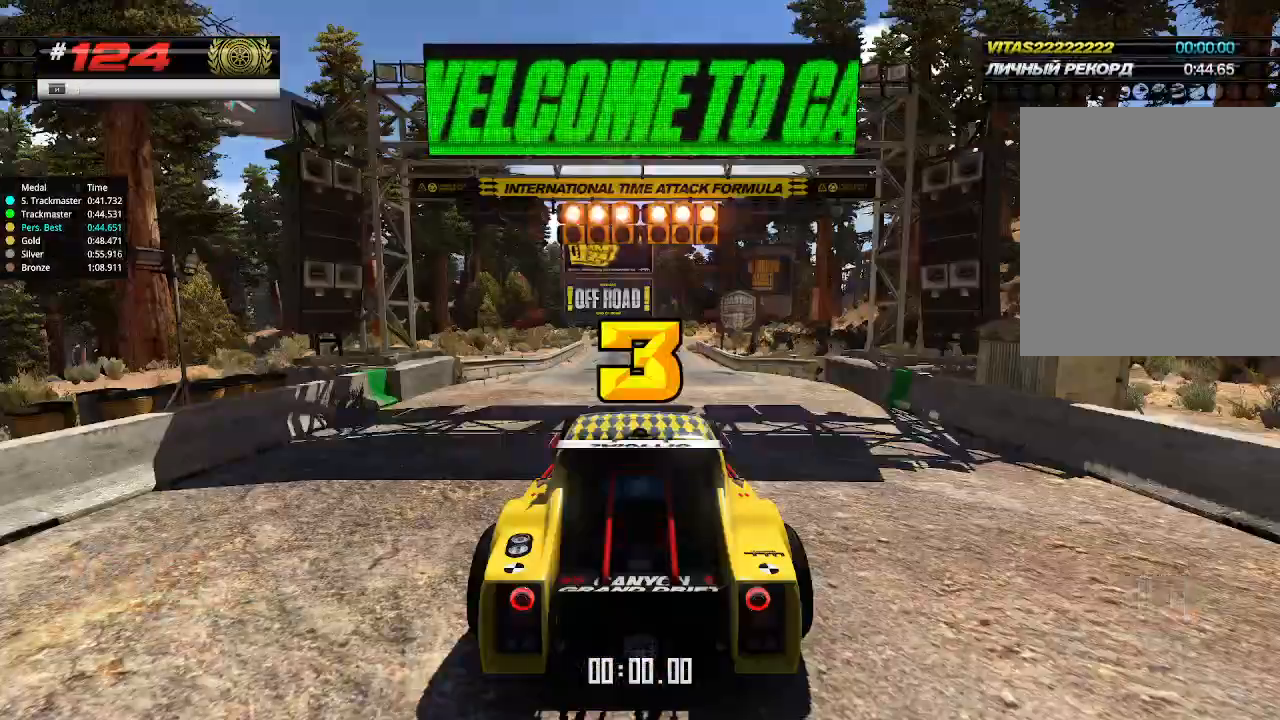
{"keys": ["up"], "events": []}